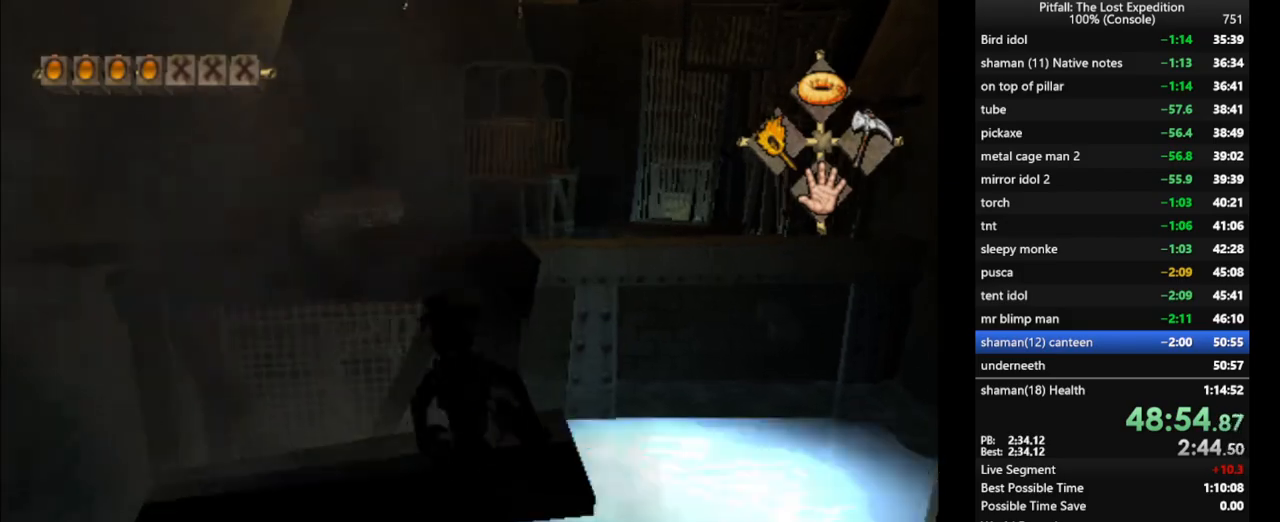
Gameplay with a controller (Nintendo layout); each line is a JSON object with the inputs held at the frame after it. "events" lists button and stick changes between this image and that frame as [ms after this image, input, new state], when the widget could be followed in between. Not read: L3 R3 START.
{"buttons": [], "left_stick": "up", "right_stick": "center", "events": [[167, "A", "down"], [333, "A", "up"]]}
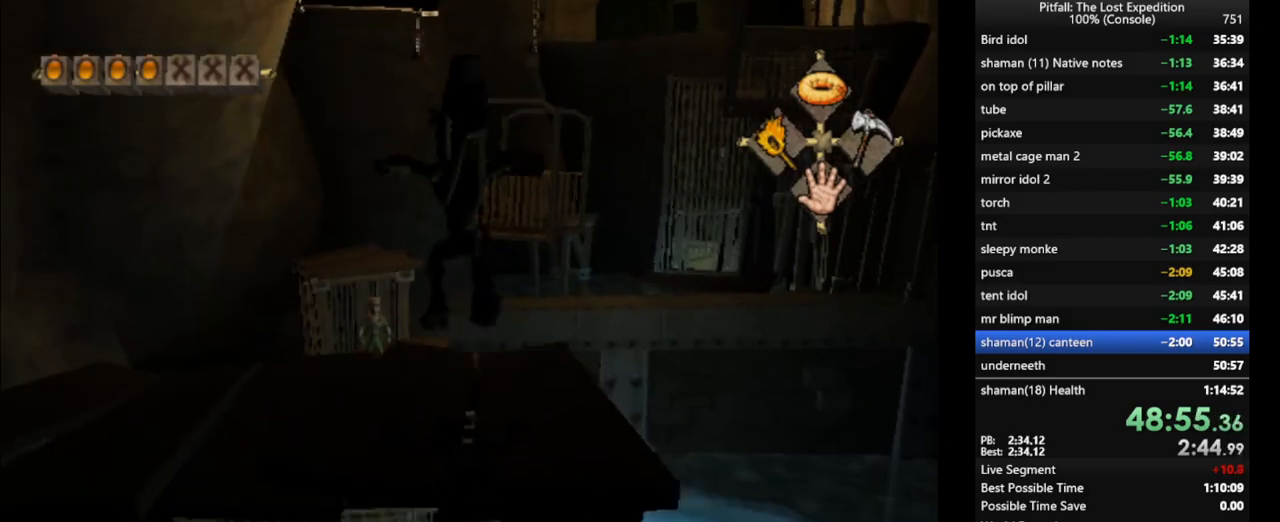
{"buttons": [], "left_stick": "up", "right_stick": "center", "events": [[17, "X", "down"], [117, "X", "up"], [200, "X", "down"], [233, "X", "up"], [317, "X", "down"], [383, "X", "up"], [400, "X", "down"], [467, "X", "up"]]}
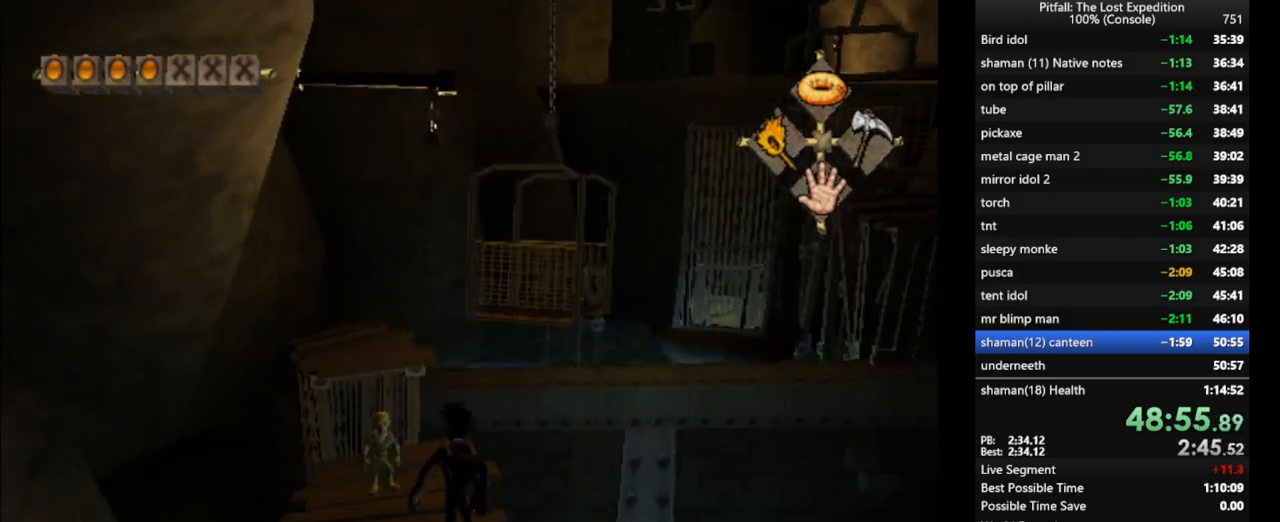
{"buttons": ["X", "L1"], "left_stick": "up", "right_stick": "center", "events": [[50, "X", "down"], [83, "X", "up"], [133, "X", "down"], [167, "X", "up"], [317, "X", "down"], [350, "X", "up"], [383, "L1", "down"], [417, "X", "down"]]}
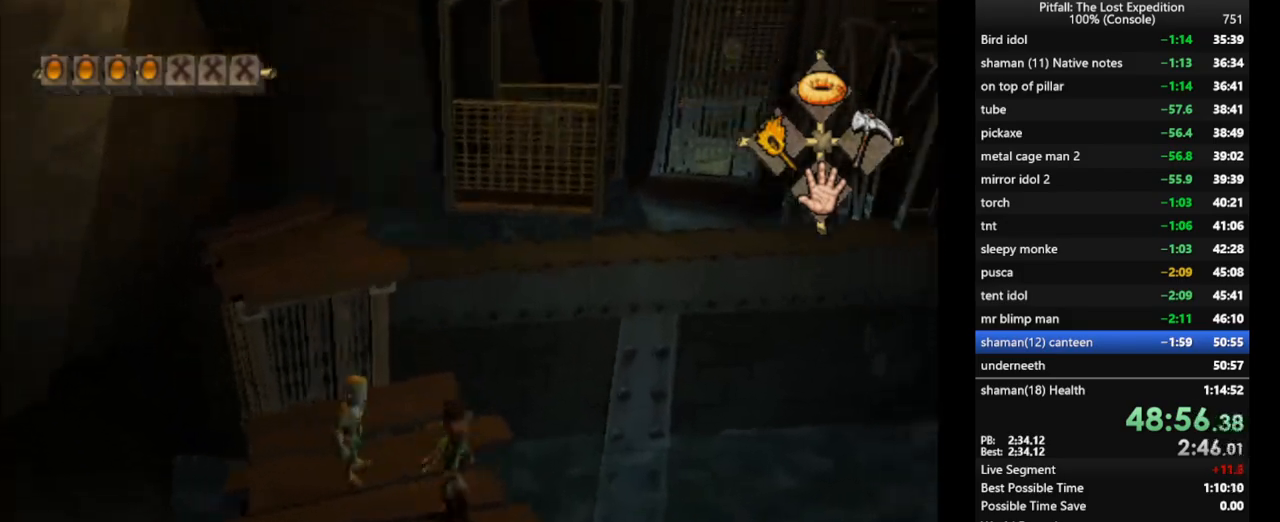
{"buttons": [], "left_stick": "up", "right_stick": "center", "events": [[50, "X", "up"], [183, "L1", "up"], [183, "X", "down"], [317, "A", "down"], [383, "X", "up"], [417, "A", "up"]]}
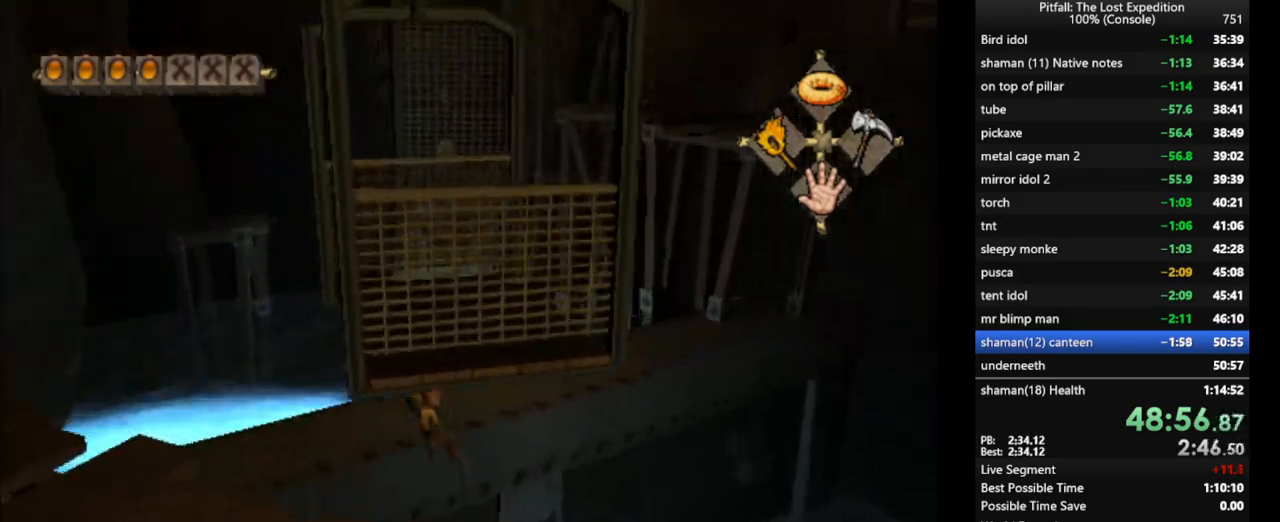
{"buttons": [], "left_stick": "up-right", "right_stick": "center", "events": [[50, "R1", "down"], [117, "R1", "up"], [200, "L1", "down"], [300, "left_stick", "up-right"], [333, "L1", "up"]]}
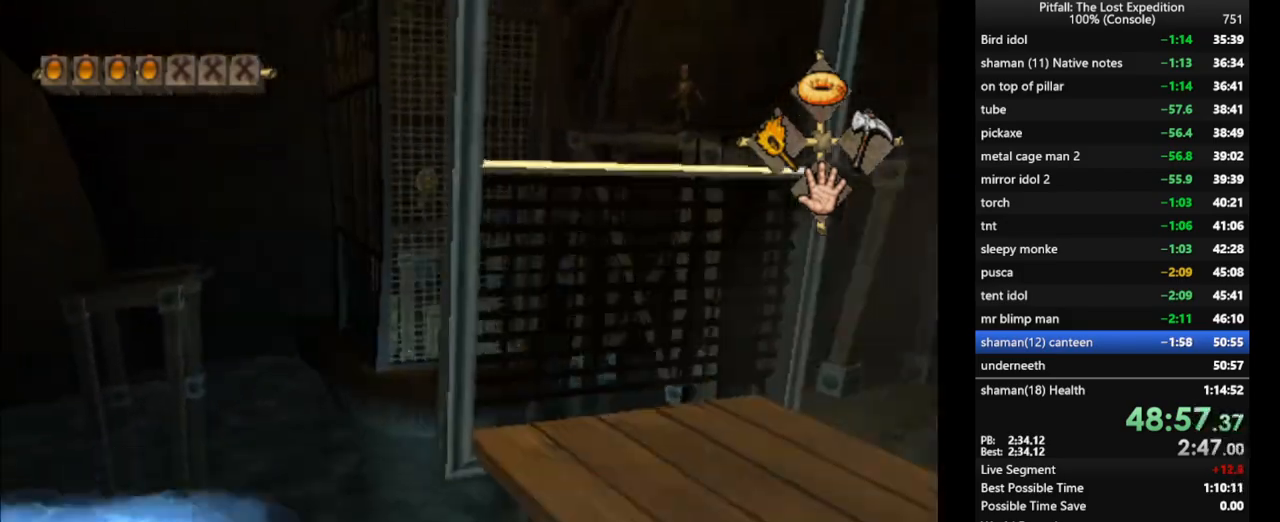
{"buttons": [], "left_stick": "up", "right_stick": "center", "events": [[100, "left_stick", "up"]]}
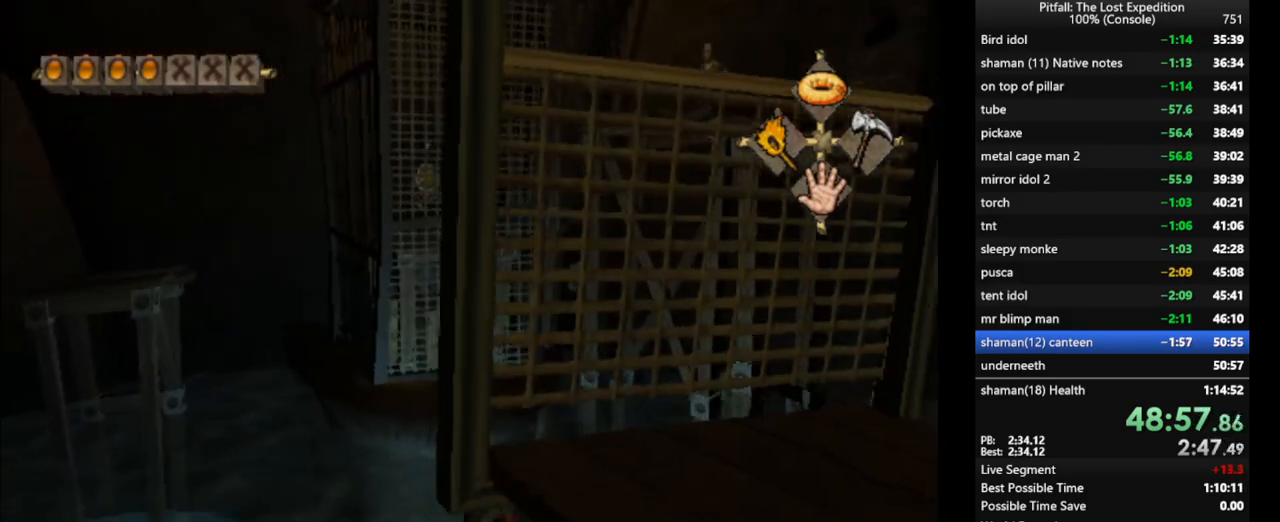
{"buttons": ["A"], "left_stick": "up", "right_stick": "center", "events": [[100, "A", "down"]]}
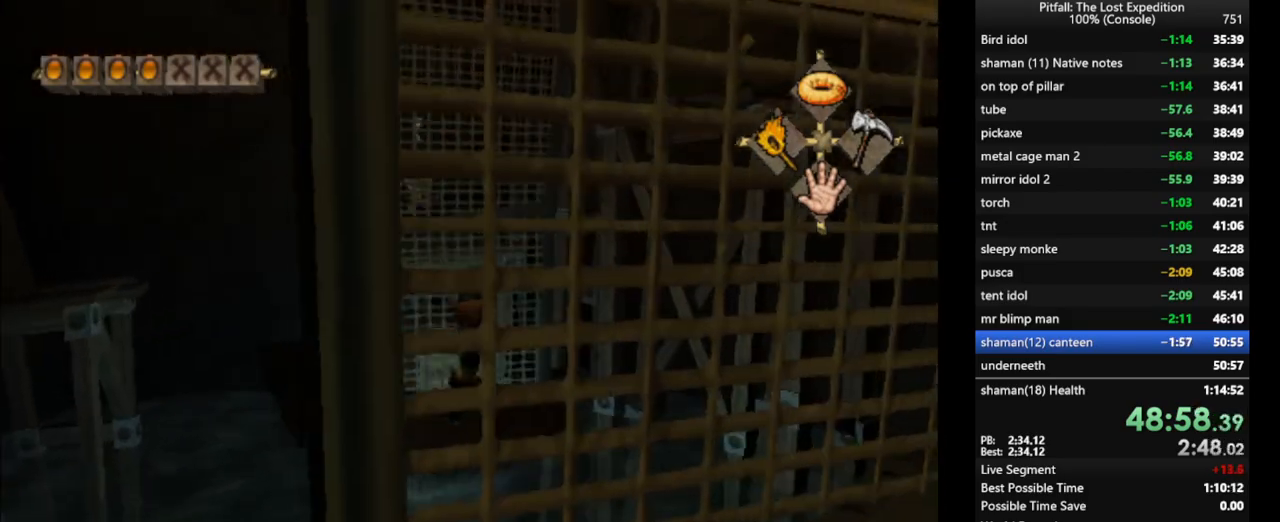
{"buttons": [], "left_stick": "up", "right_stick": "center", "events": [[50, "A", "up"], [133, "B", "down"], [233, "B", "up"], [367, "R1", "down"], [450, "R1", "up"]]}
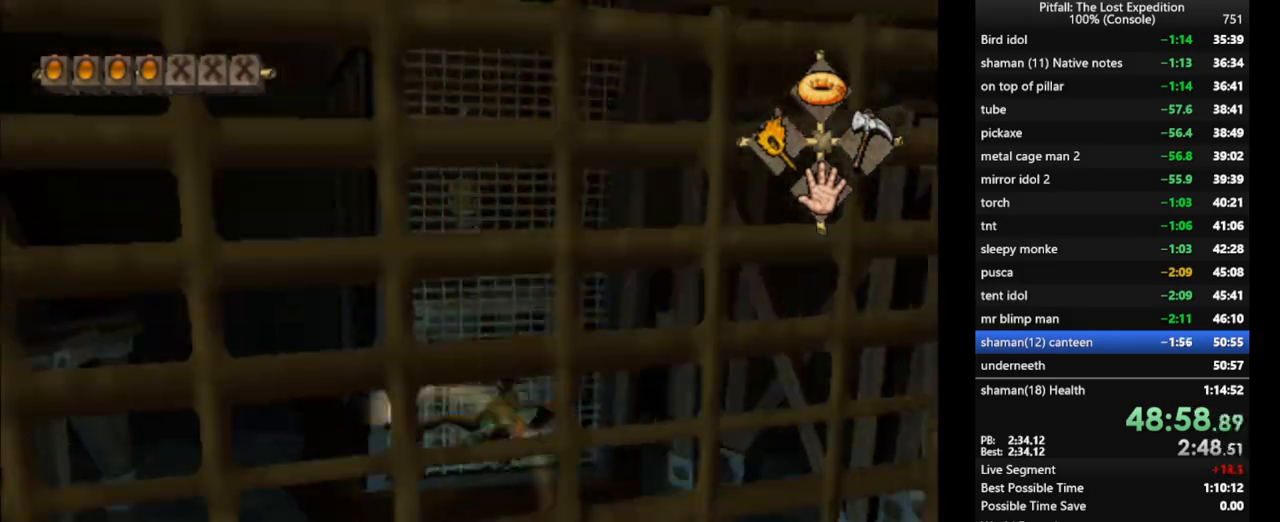
{"buttons": [], "left_stick": "up", "right_stick": "center", "events": [[67, "R1", "down"], [150, "R1", "up"]]}
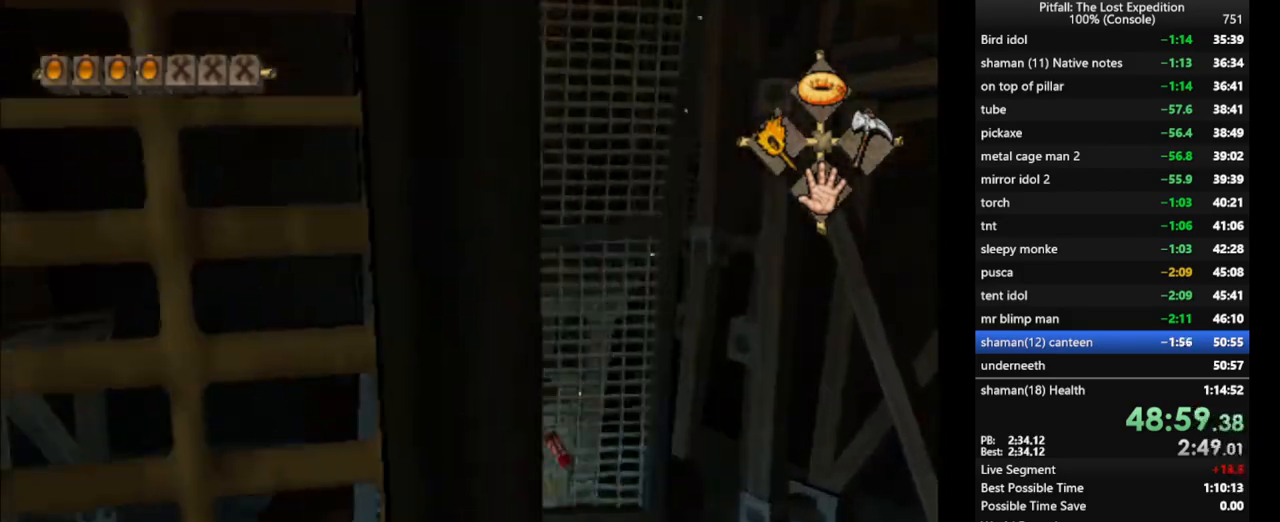
{"buttons": [], "left_stick": "up", "right_stick": "center", "events": [[83, "L1", "down"], [133, "B", "down"], [133, "L1", "up"], [233, "B", "up"]]}
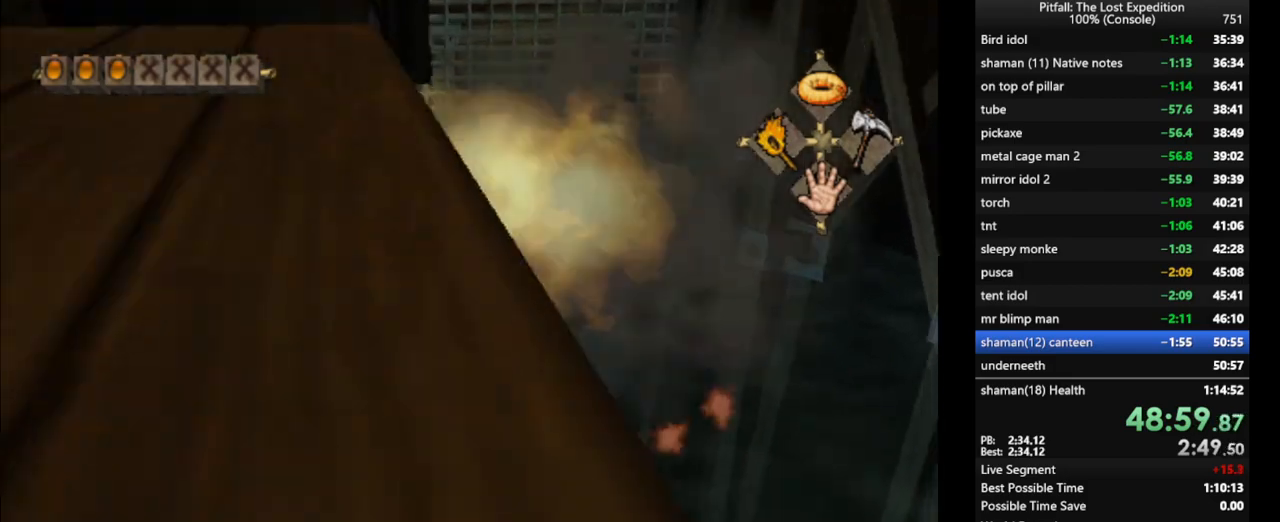
{"buttons": [], "left_stick": "center", "right_stick": "center", "events": [[150, "left_stick", "center"]]}
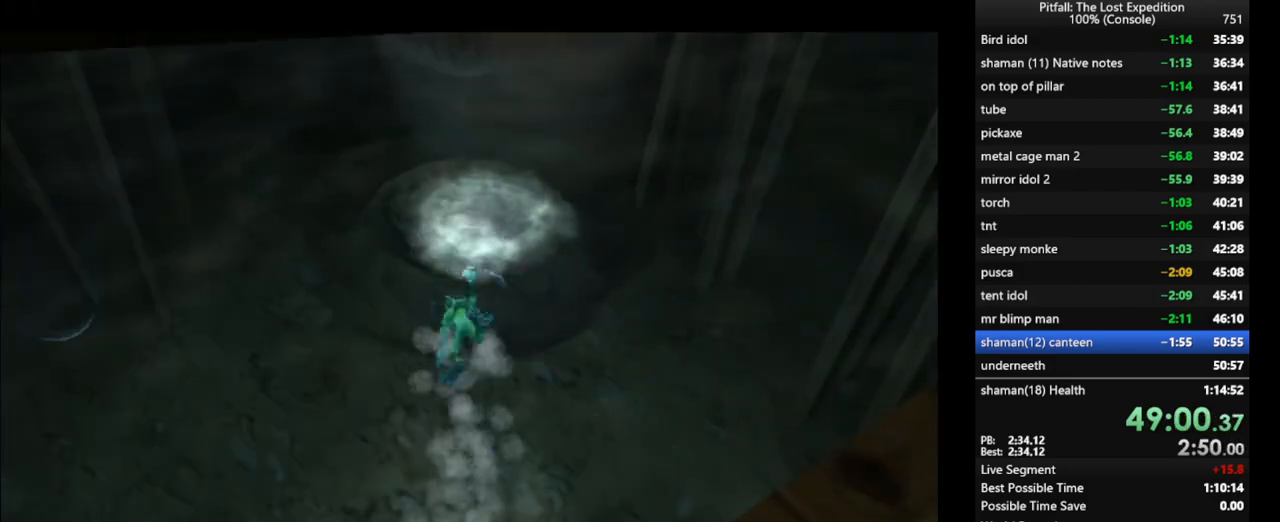
{"buttons": [], "left_stick": "center", "right_stick": "center", "events": []}
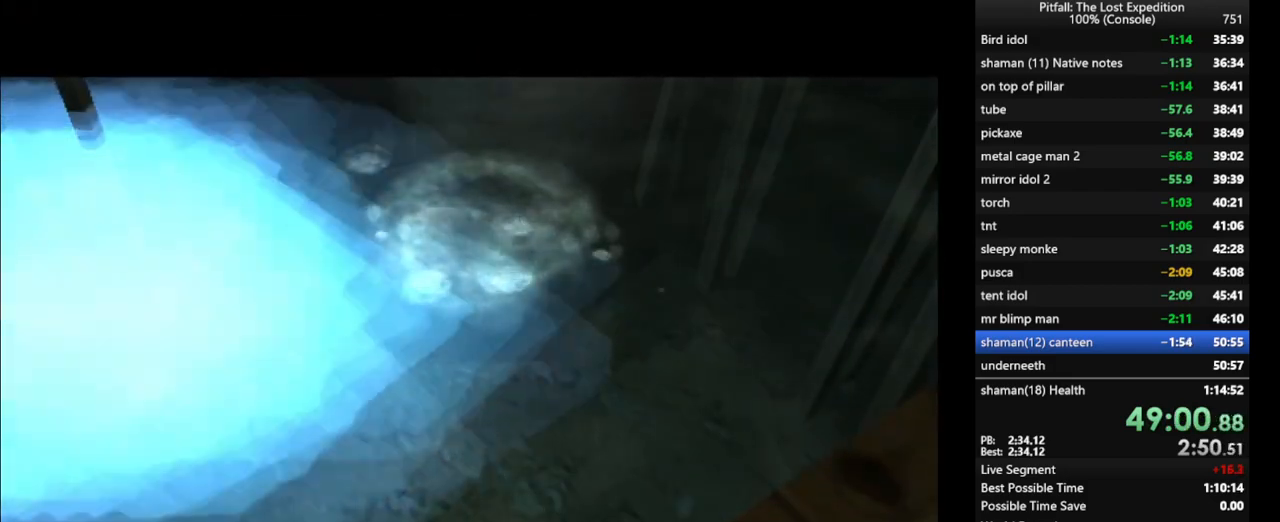
{"buttons": [], "left_stick": "center", "right_stick": "center", "events": []}
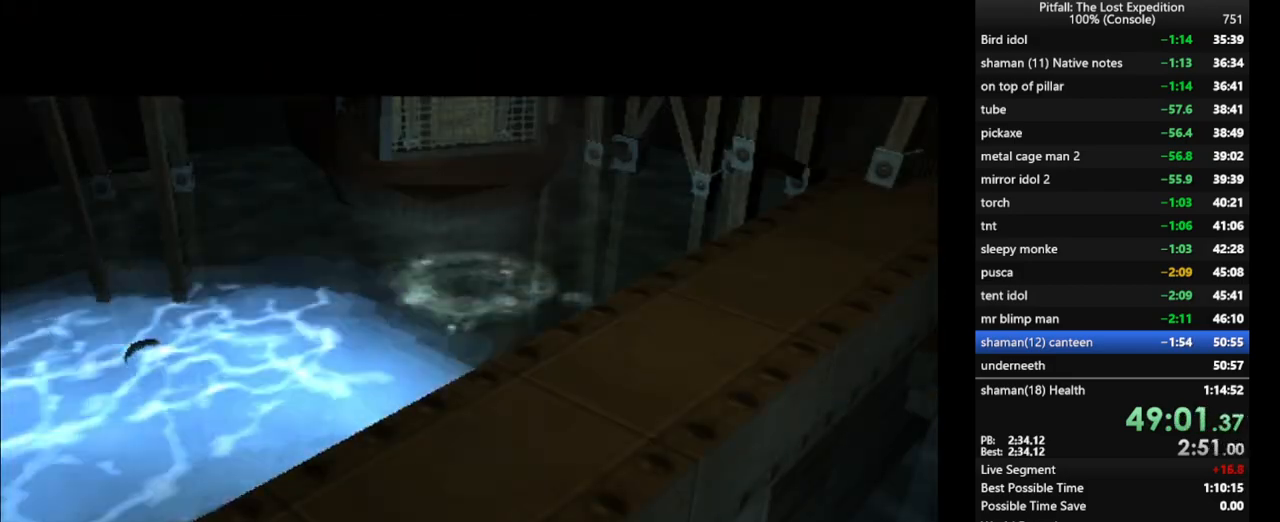
{"buttons": [], "left_stick": "up-right", "right_stick": "center", "events": [[150, "left_stick", "up-right"]]}
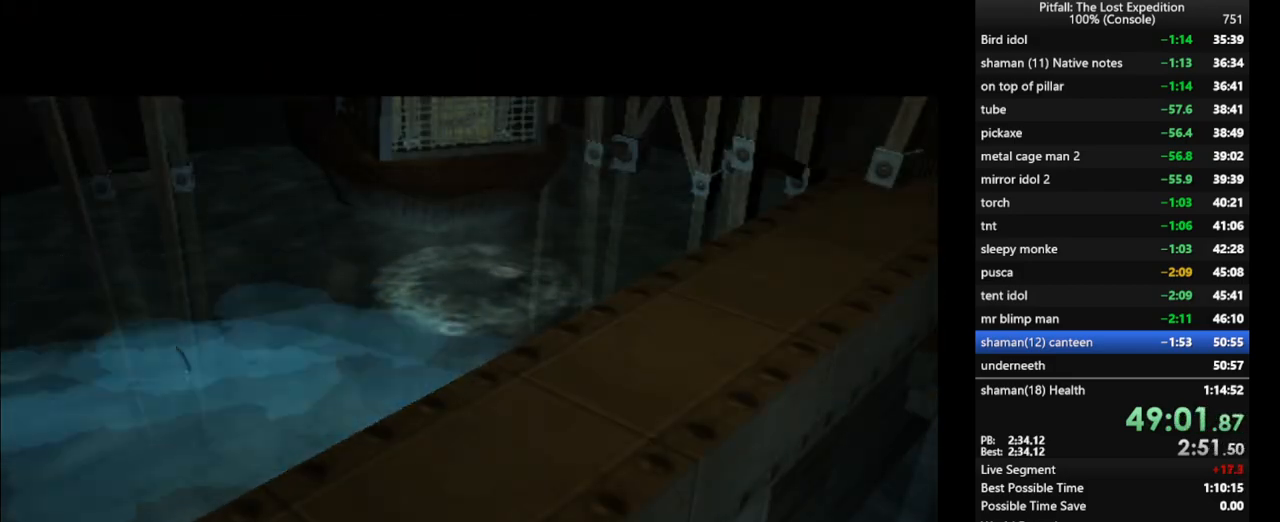
{"buttons": [], "left_stick": "up-right", "right_stick": "center", "events": []}
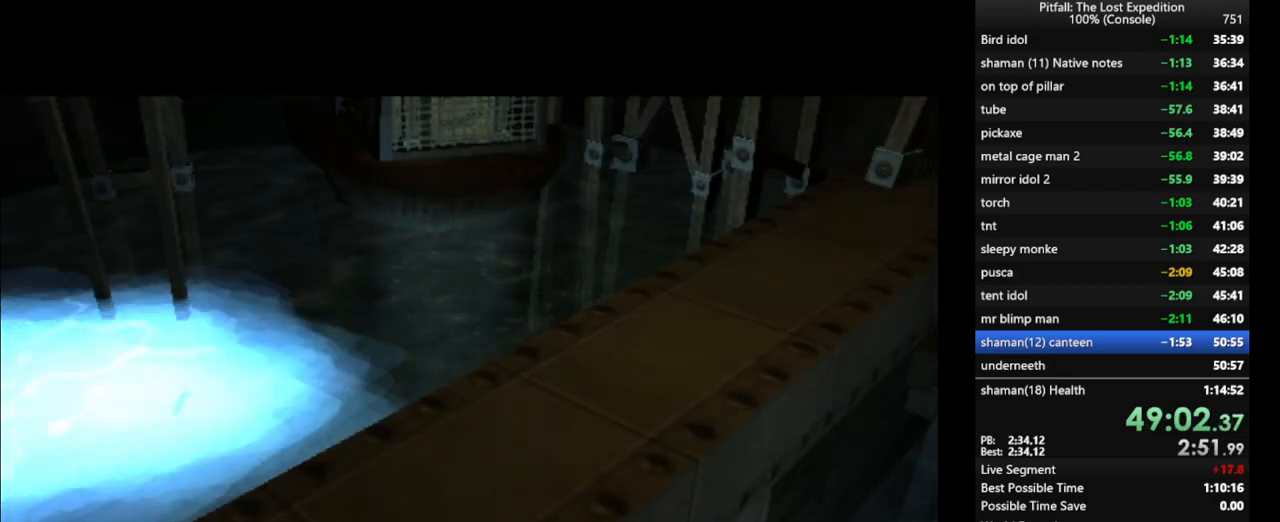
{"buttons": [], "left_stick": "up-right", "right_stick": "center", "events": []}
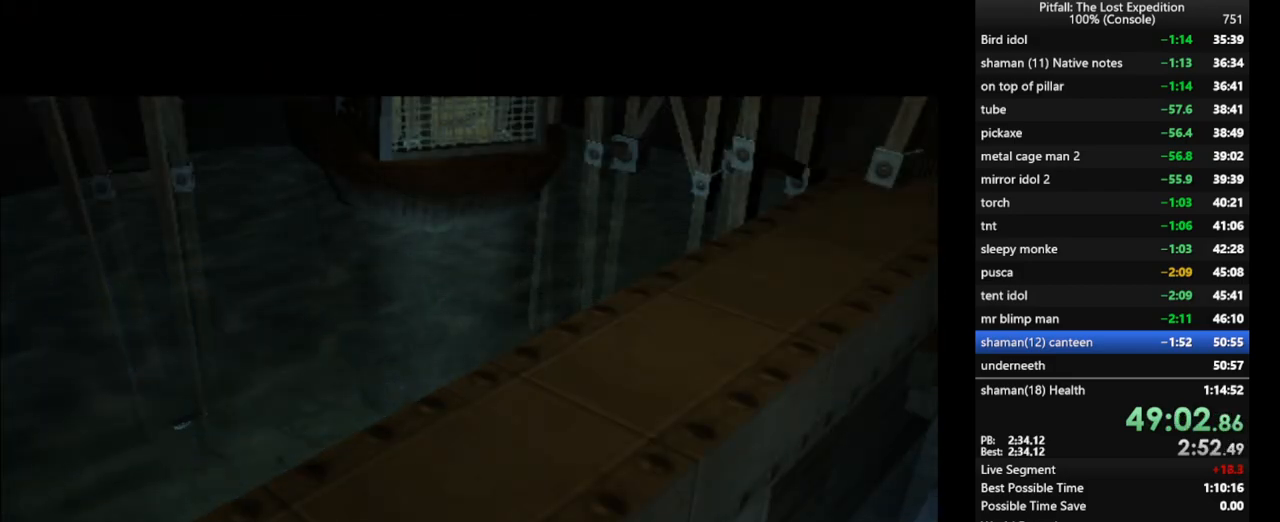
{"buttons": [], "left_stick": "up-right", "right_stick": "center", "events": []}
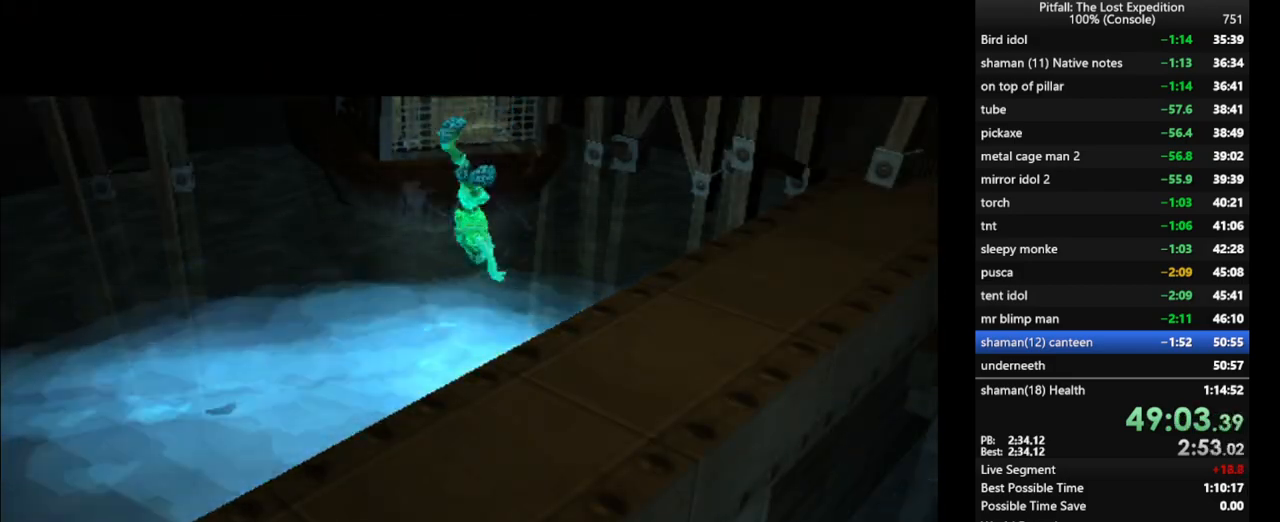
{"buttons": [], "left_stick": "up-right", "right_stick": "center", "events": [[133, "left_stick", "center"], [250, "left_stick", "up-right"]]}
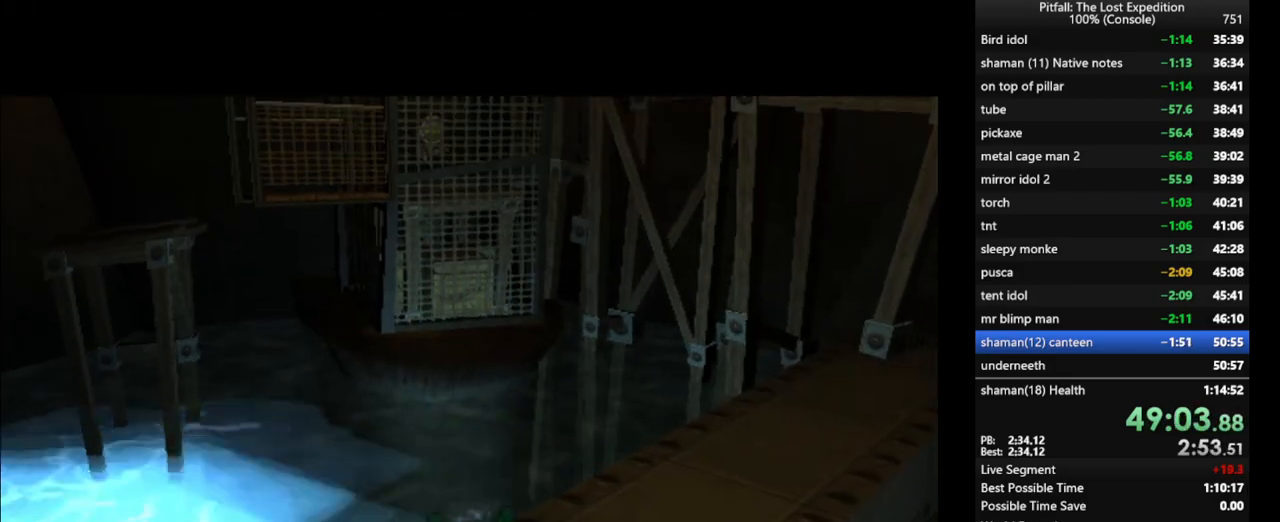
{"buttons": [], "left_stick": "up-right", "right_stick": "center", "events": []}
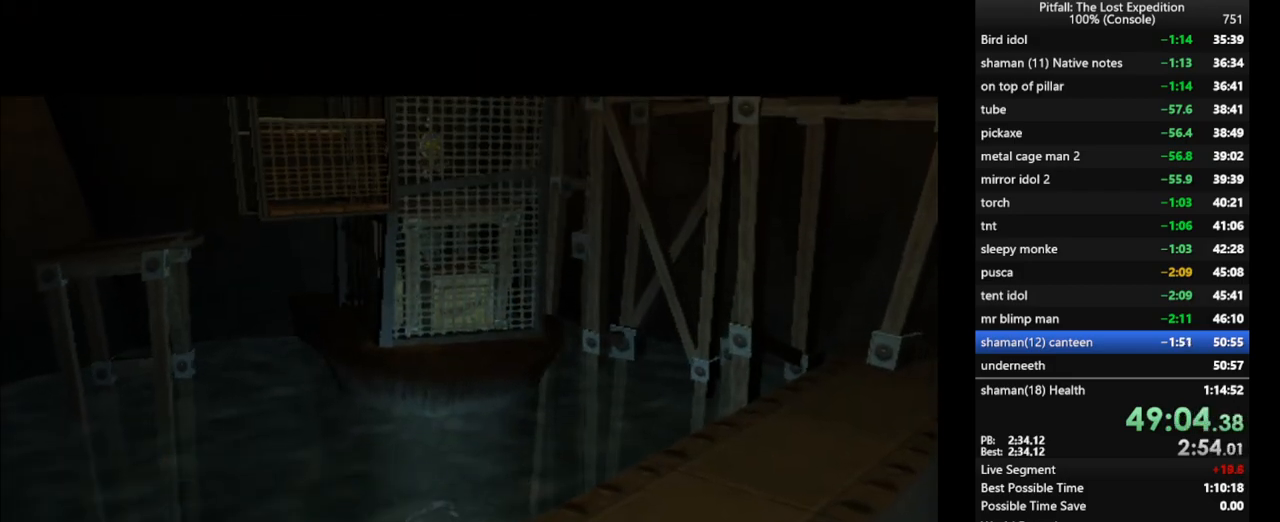
{"buttons": [], "left_stick": "up-right", "right_stick": "center", "events": []}
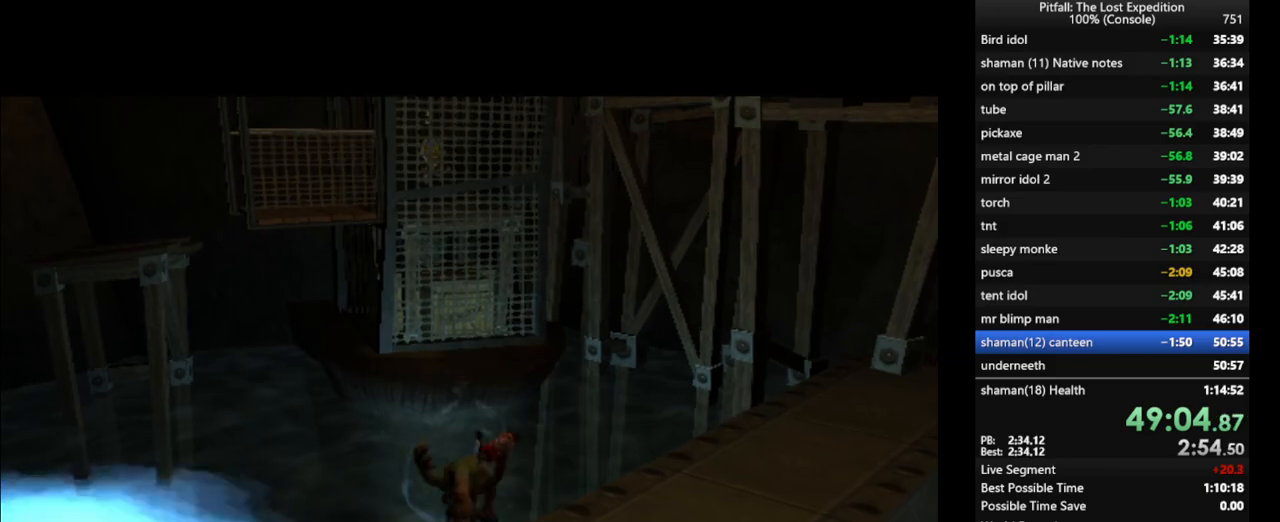
{"buttons": [], "left_stick": "up-right", "right_stick": "center", "events": []}
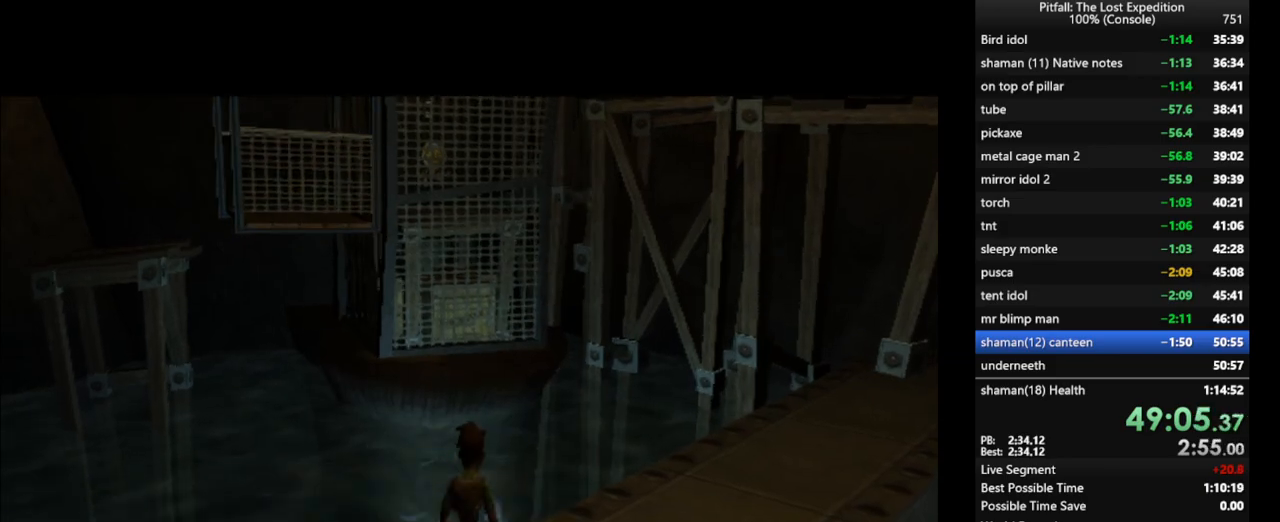
{"buttons": [], "left_stick": "up-right", "right_stick": "center", "events": [[100, "A", "down"], [167, "A", "up"], [417, "R1", "down"], [450, "R1", "up"]]}
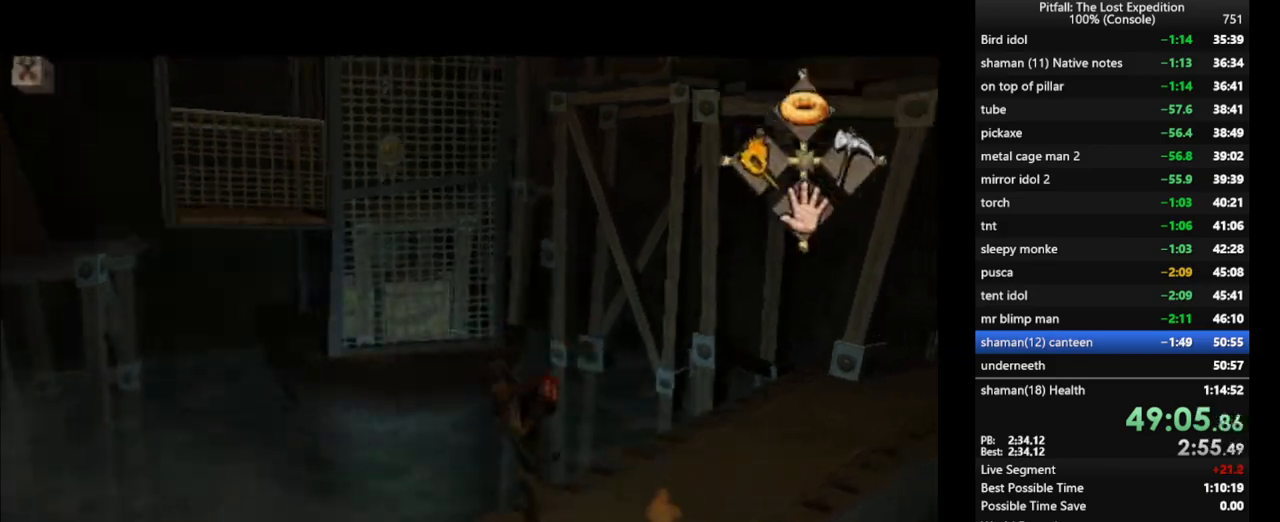
{"buttons": ["X"], "left_stick": "up-left", "right_stick": "center", "events": [[33, "R1", "down"], [67, "left_stick", "up"], [117, "R1", "up"], [217, "left_stick", "up-left"], [350, "X", "down"], [417, "X", "up"], [483, "X", "down"]]}
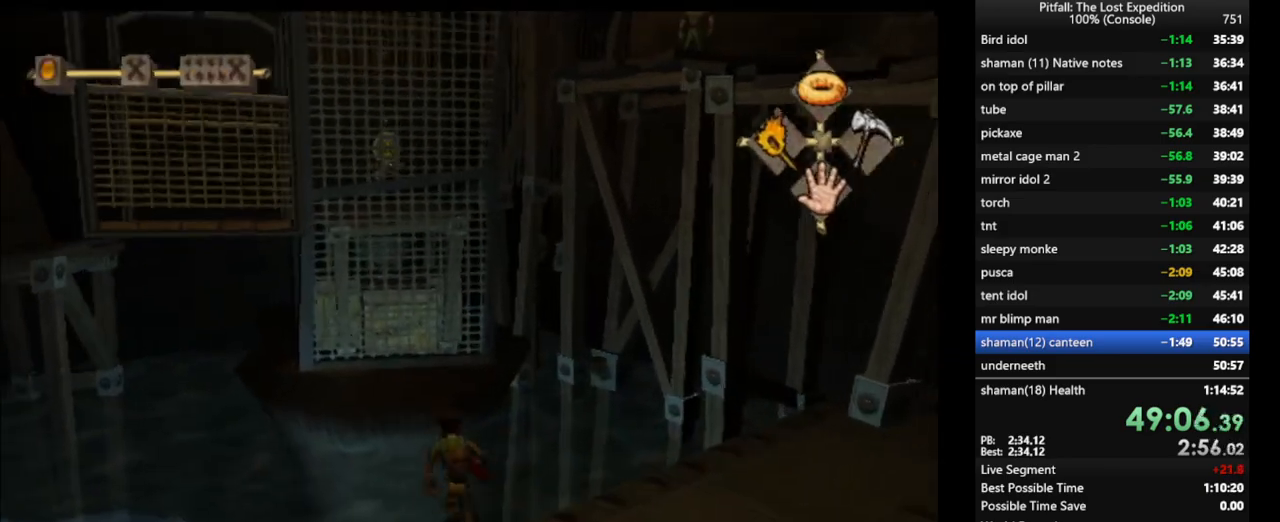
{"buttons": ["Y"], "left_stick": "up", "right_stick": "center", "events": [[67, "A", "down"], [83, "X", "up"], [167, "A", "up"], [267, "left_stick", "up"], [450, "Y", "down"]]}
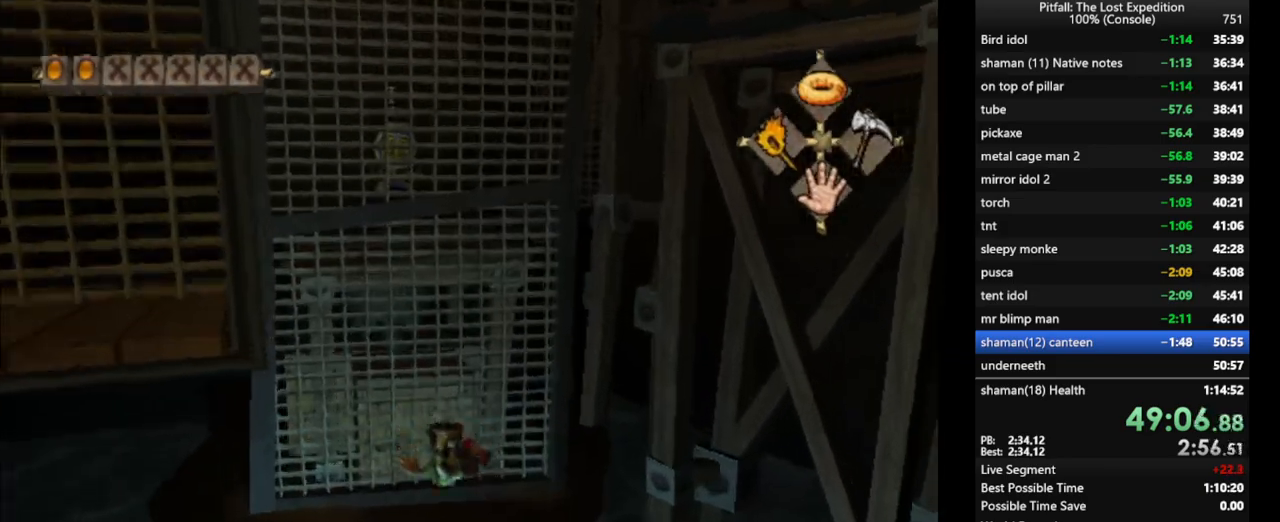
{"buttons": ["B", "Y"], "left_stick": "up-left", "right_stick": "center", "events": [[450, "B", "down"], [483, "left_stick", "up-left"]]}
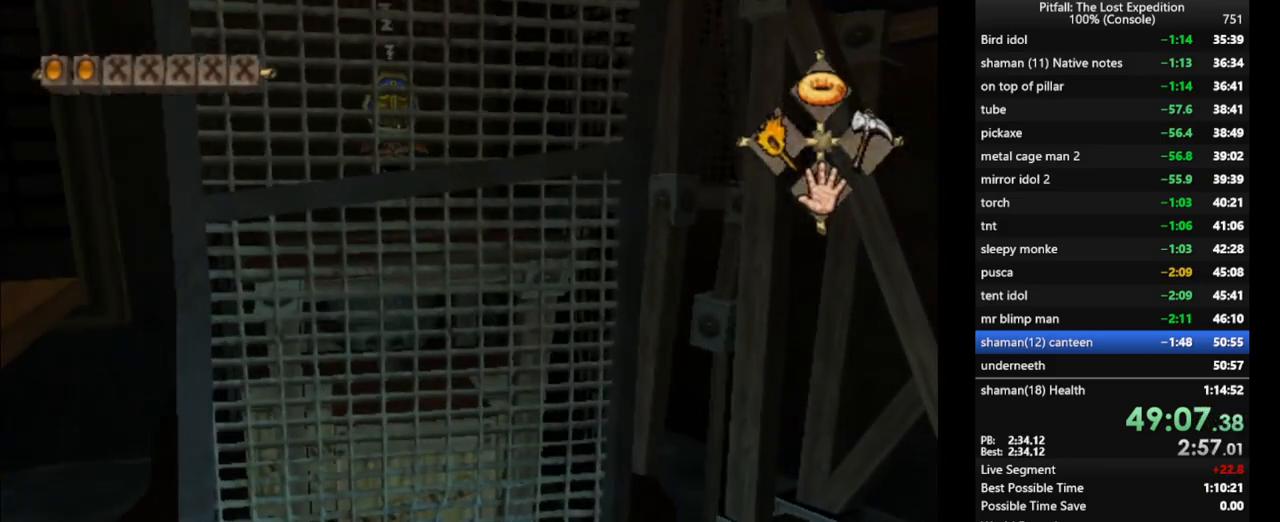
{"buttons": ["Y"], "left_stick": "up-left", "right_stick": "center", "events": [[17, "B", "up"]]}
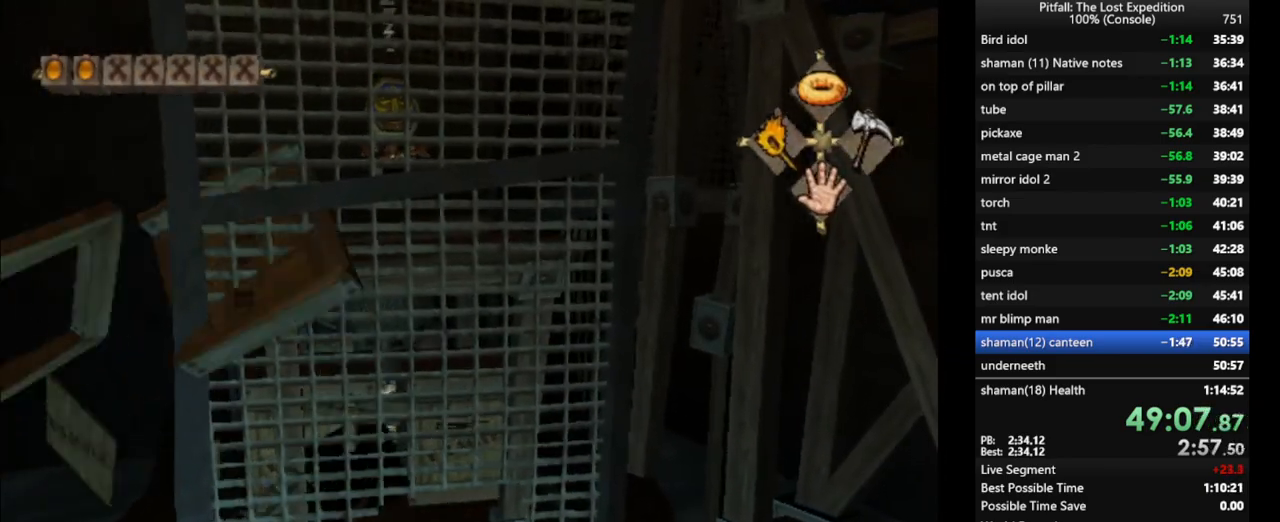
{"buttons": ["Y"], "left_stick": "up-left", "right_stick": "center", "events": []}
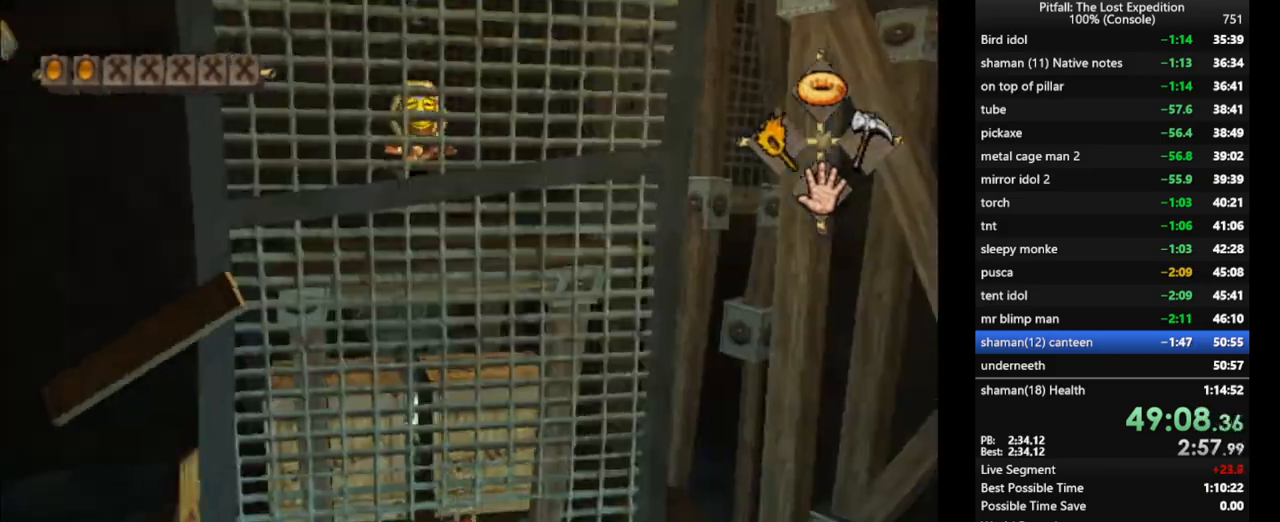
{"buttons": [], "left_stick": "down-right", "right_stick": "center"}
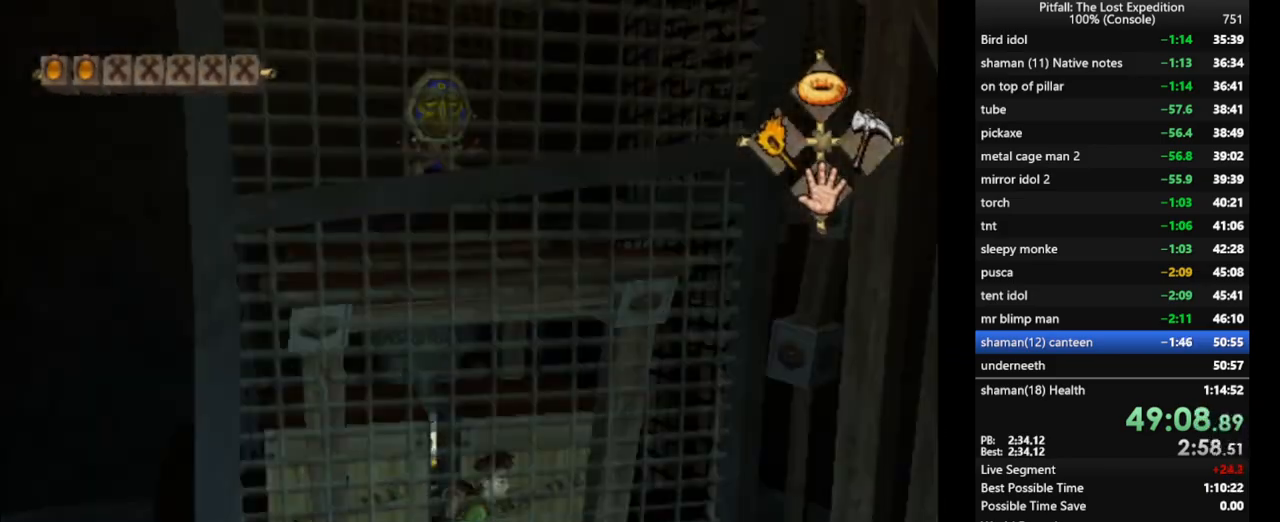
{"buttons": [], "left_stick": "up-left", "right_stick": "center", "events": [[33, "left_stick", "center"], [133, "A", "down"], [150, "left_stick", "up"], [283, "A", "up"], [317, "left_stick", "up-left"]]}